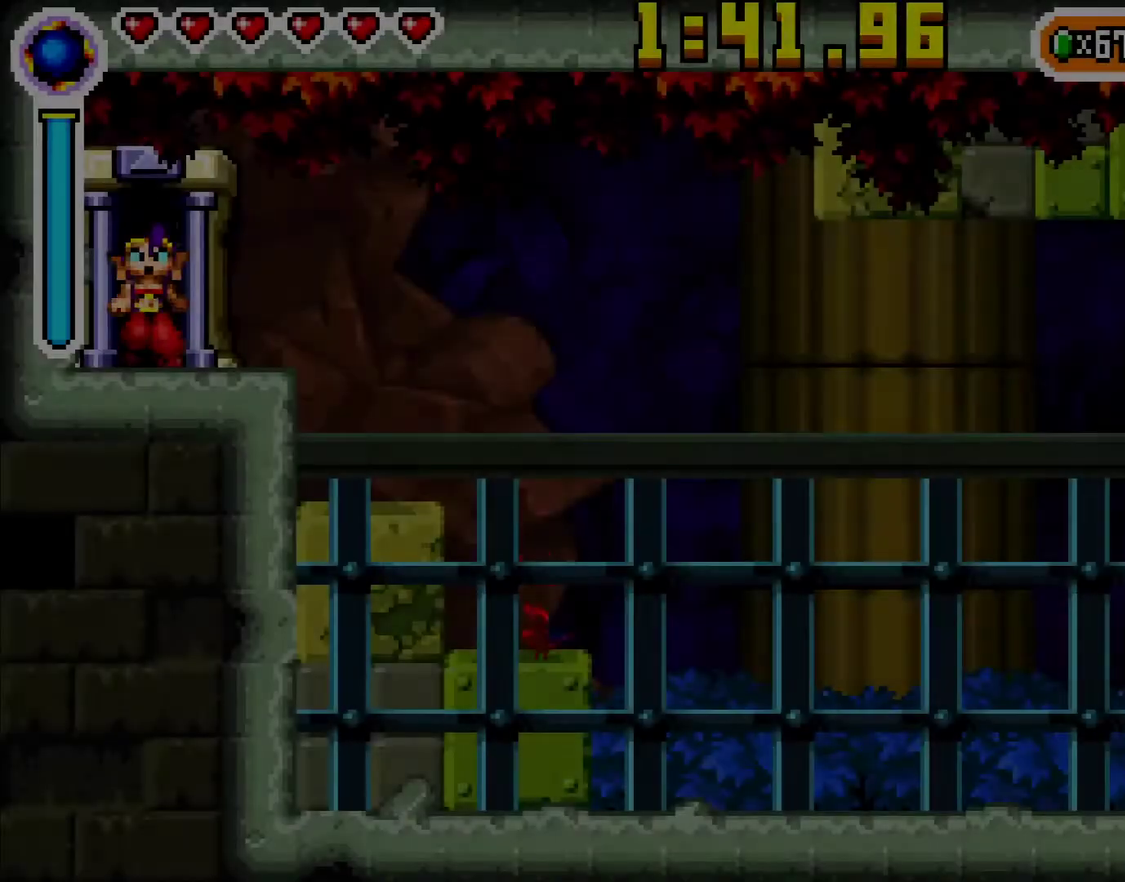
Gameplay with a controller (Xbox layout); each line is a JSON object with the inputs held at the frame after it. "events" lists button and stick changes between this image and that frame as [ms after this image, input, new state], when the widget could be followed in between. Not read: L3 R3 left_stick right_stick.
{"buttons": ["DPAD_RIGHT"], "events": []}
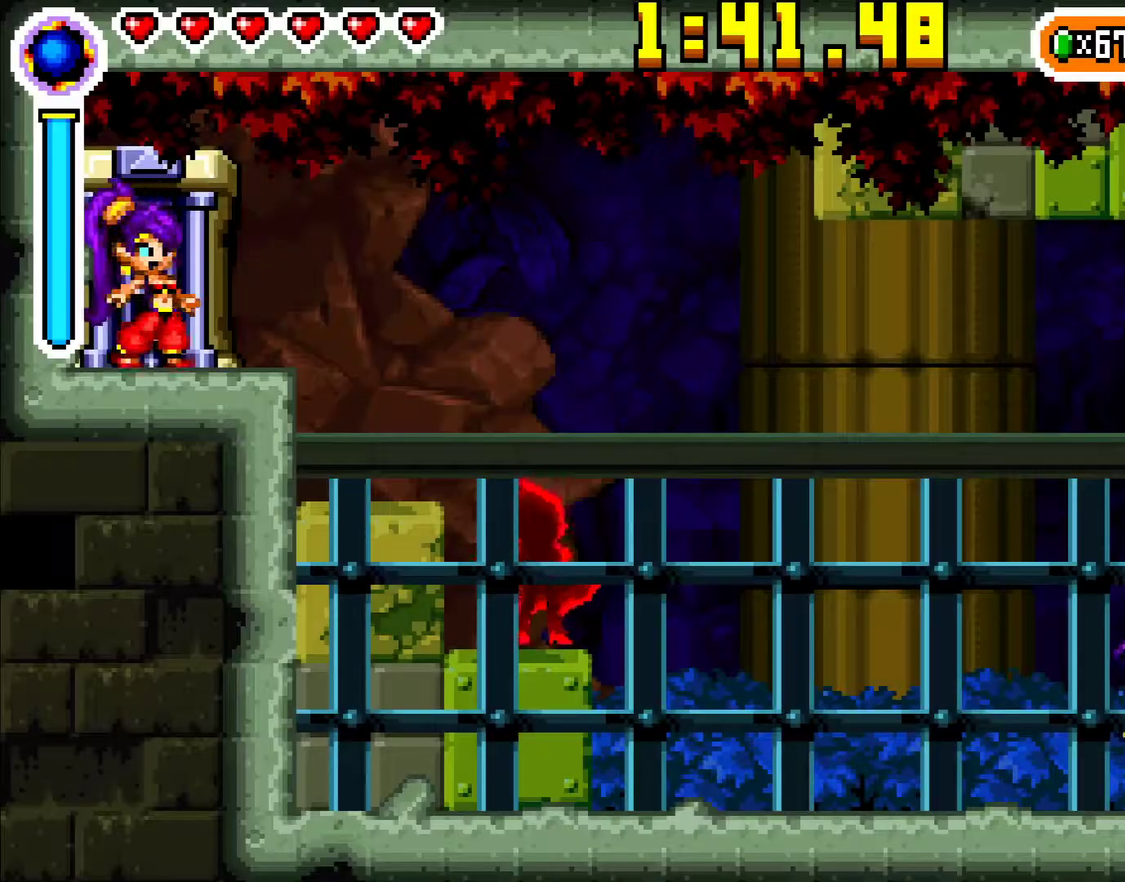
{"buttons": ["DPAD_RIGHT"], "events": [[200, "R1", "down"], [333, "R1", "up"]]}
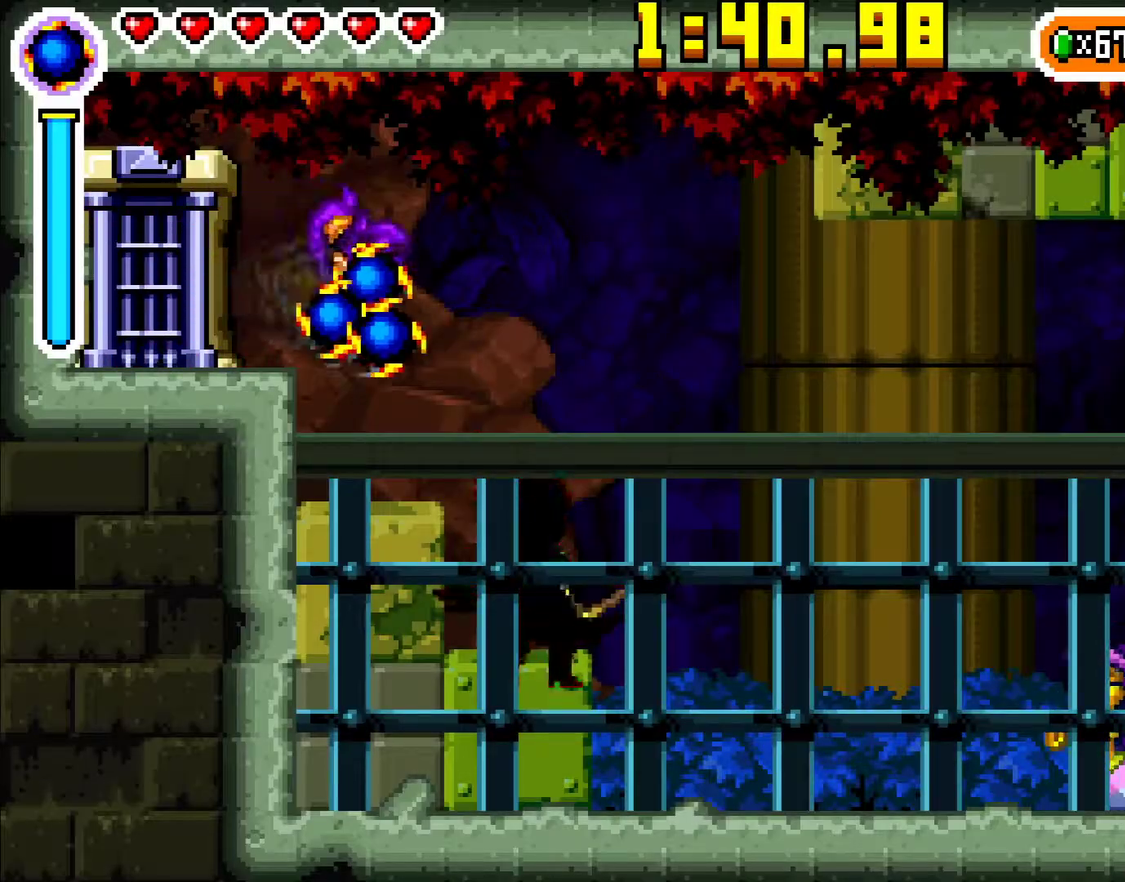
{"buttons": ["DPAD_RIGHT"], "events": []}
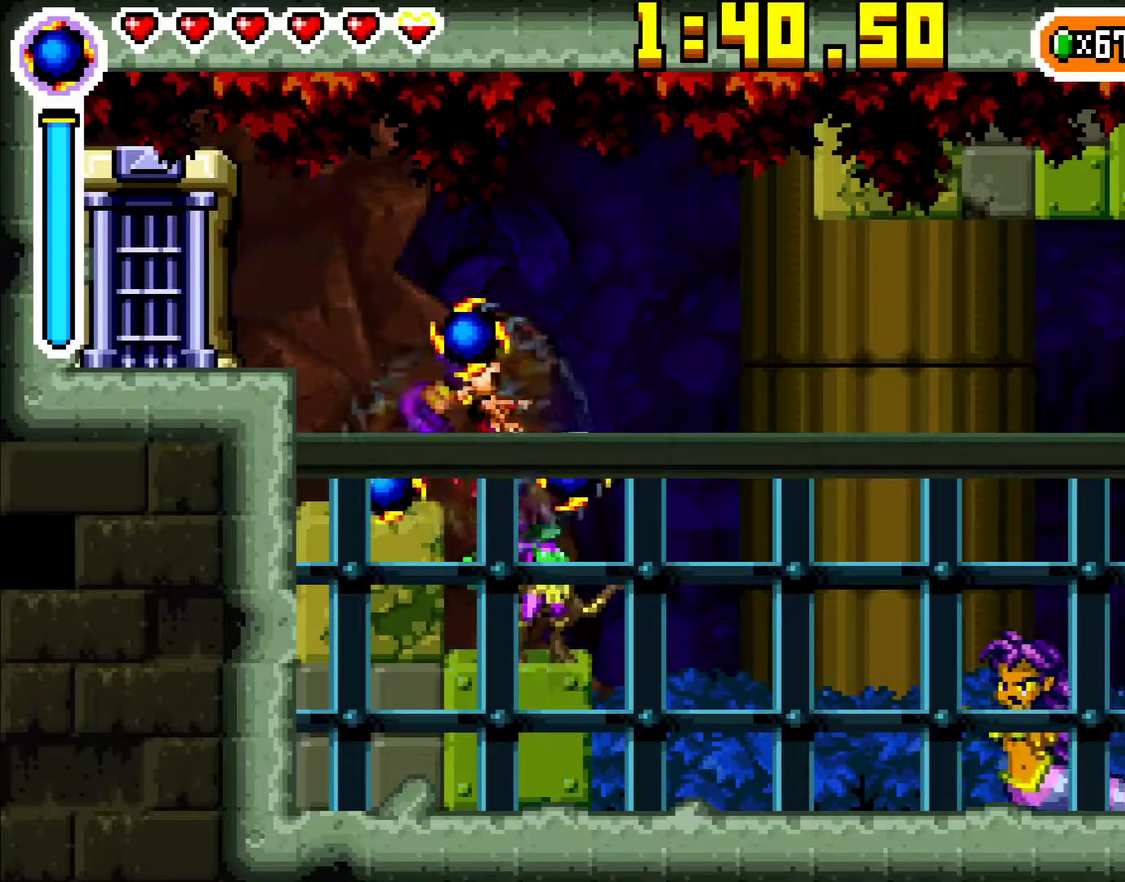
{"buttons": ["DPAD_RIGHT"], "events": []}
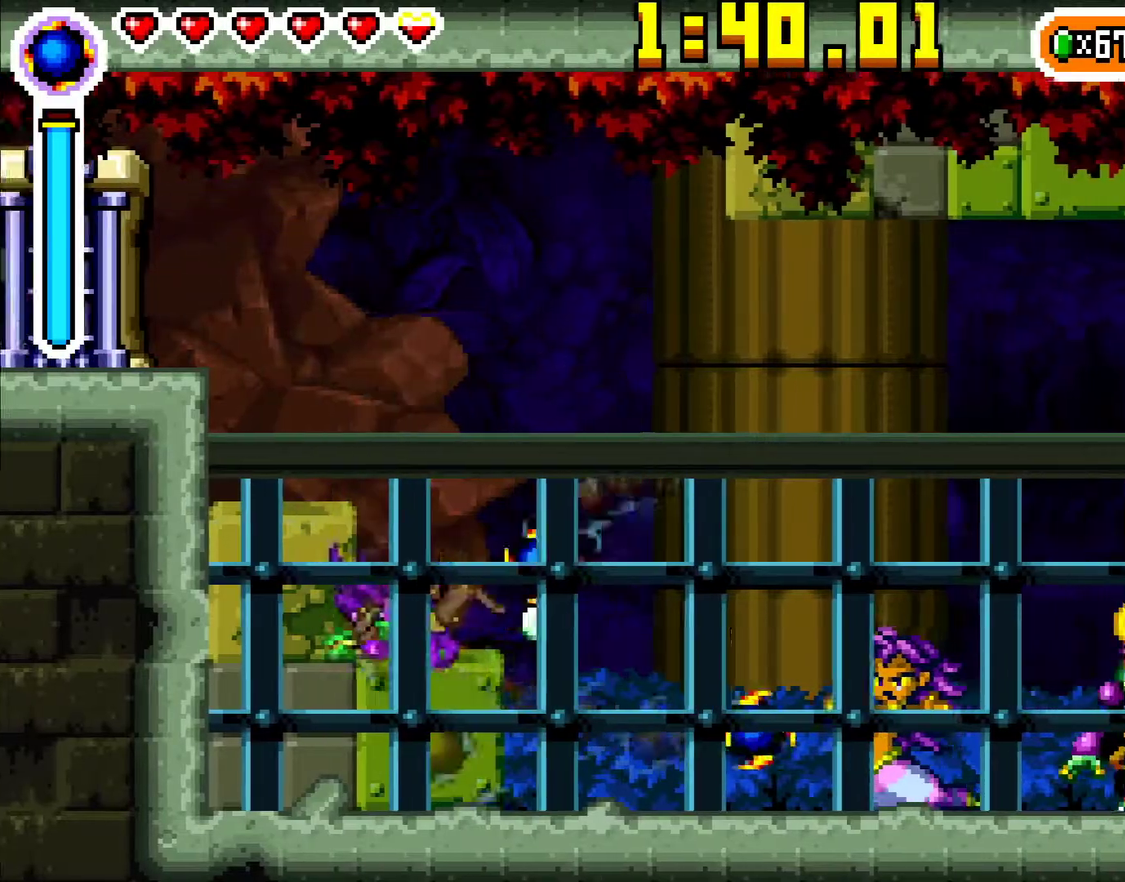
{"buttons": ["DPAD_RIGHT"], "events": [[167, "X", "down"], [267, "X", "up"]]}
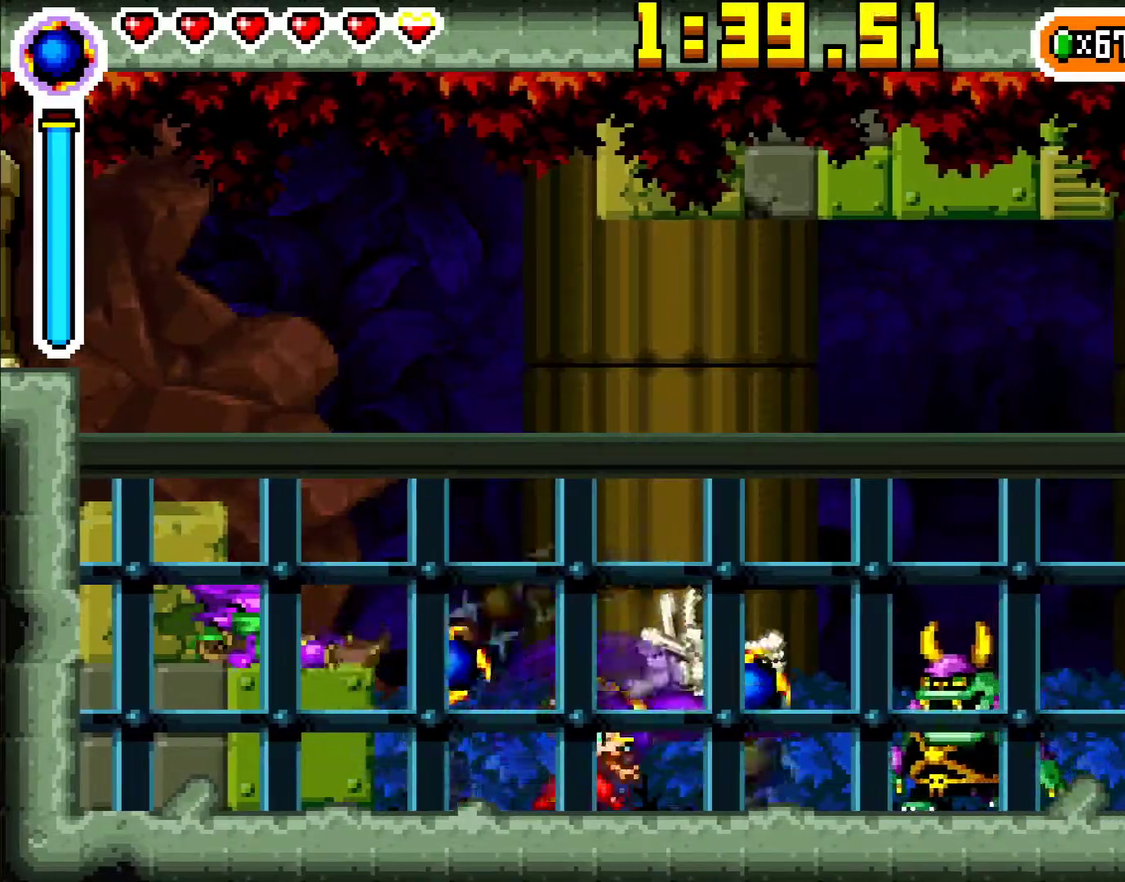
{"buttons": ["A", "DPAD_RIGHT"], "events": [[433, "A", "down"]]}
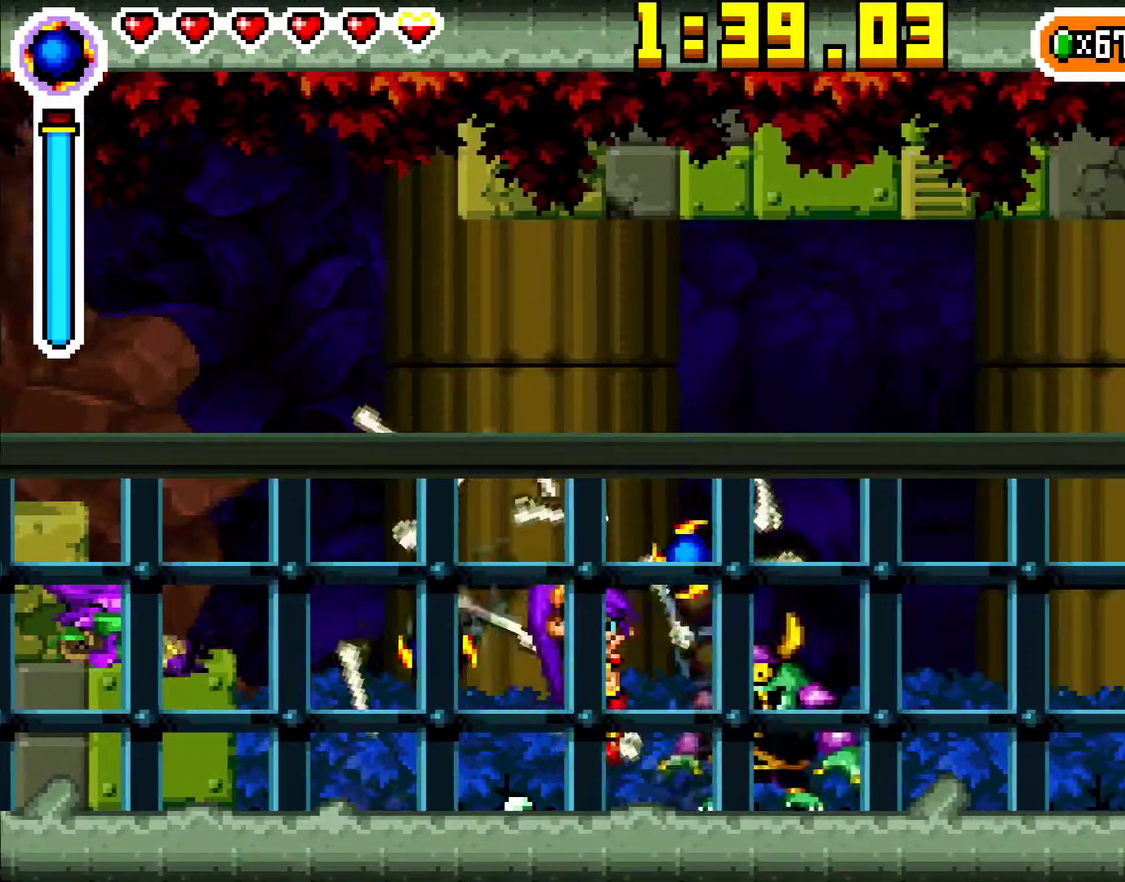
{"buttons": ["DPAD_RIGHT"], "events": [[50, "A", "up"]]}
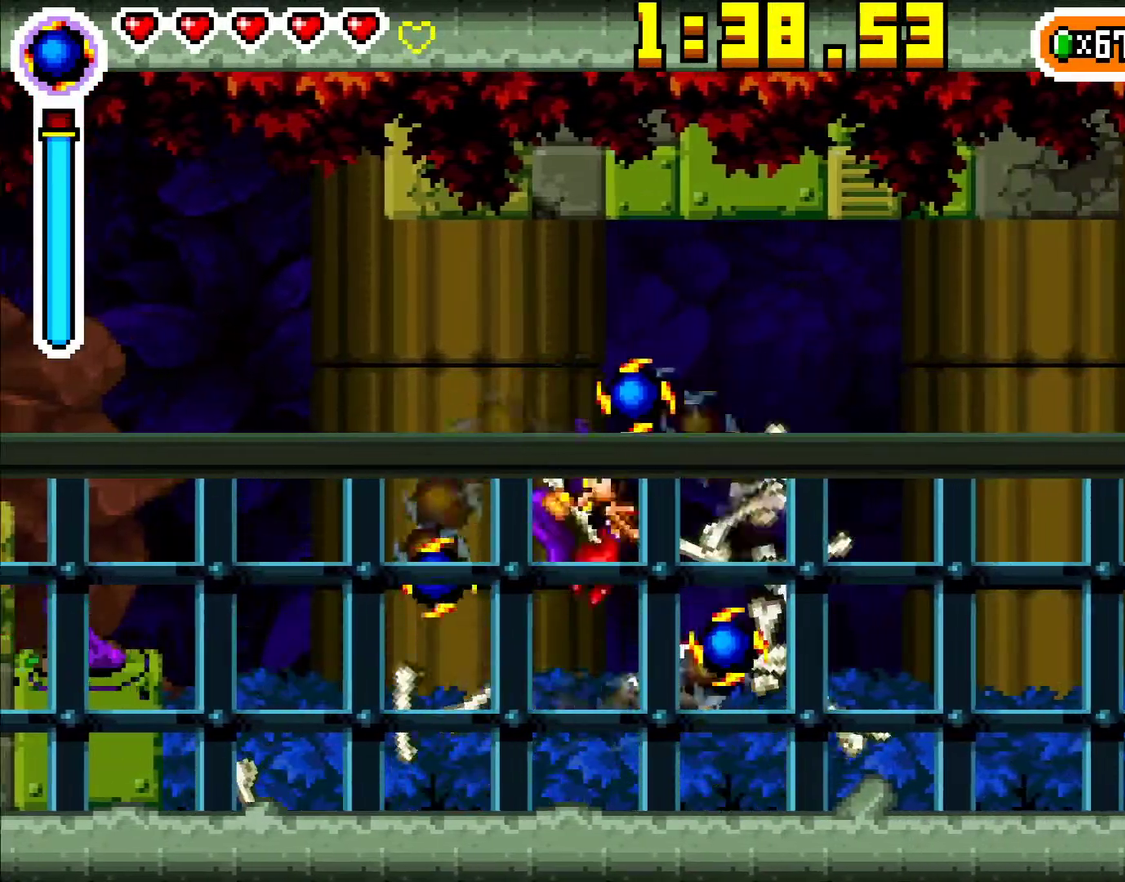
{"buttons": ["DPAD_RIGHT"], "events": []}
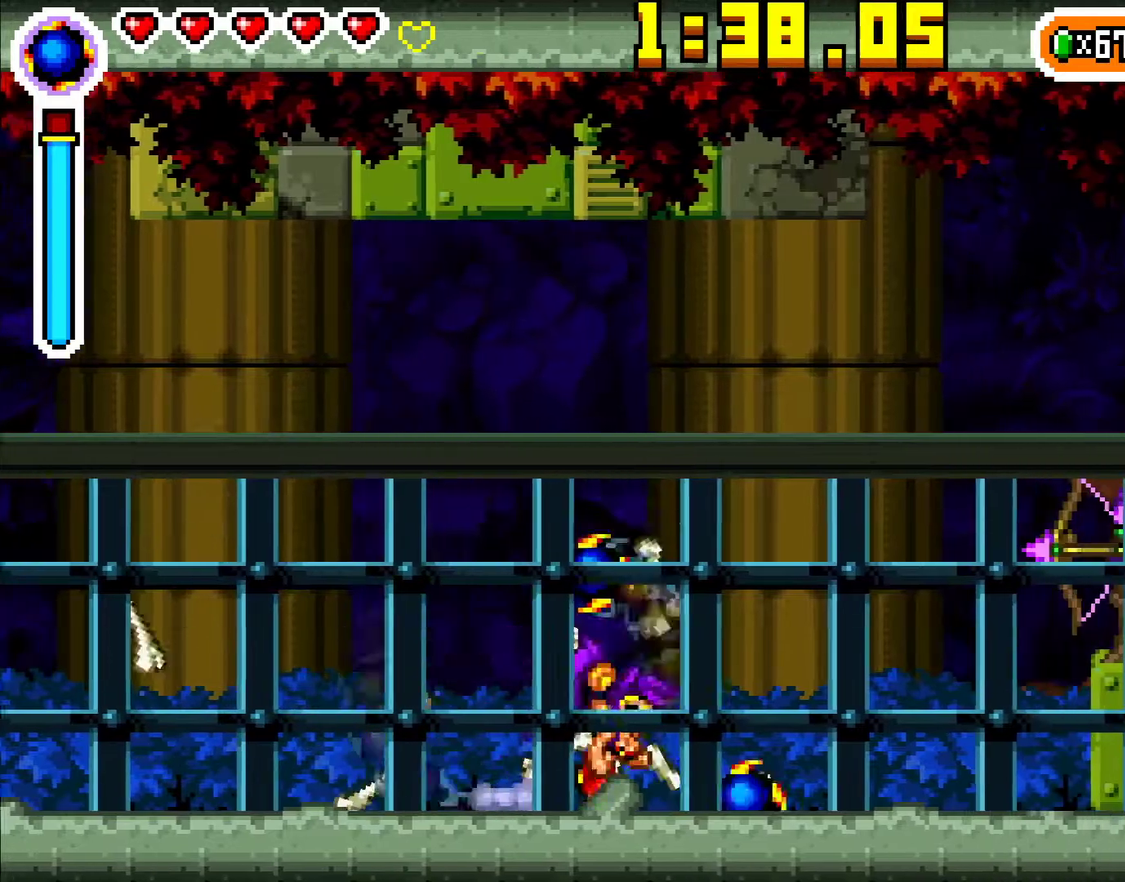
{"buttons": ["A", "DPAD_RIGHT"], "events": [[400, "A", "down"]]}
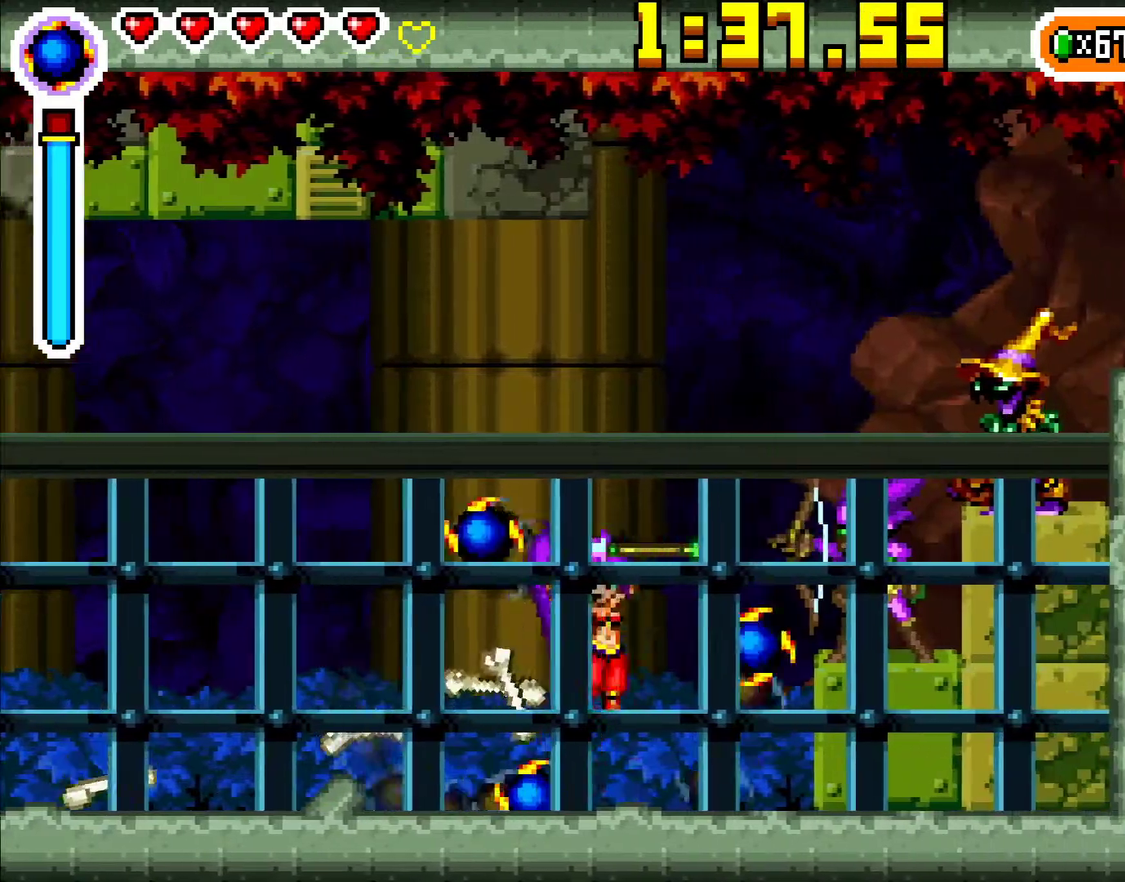
{"buttons": ["DPAD_RIGHT"], "events": [[467, "A", "up"]]}
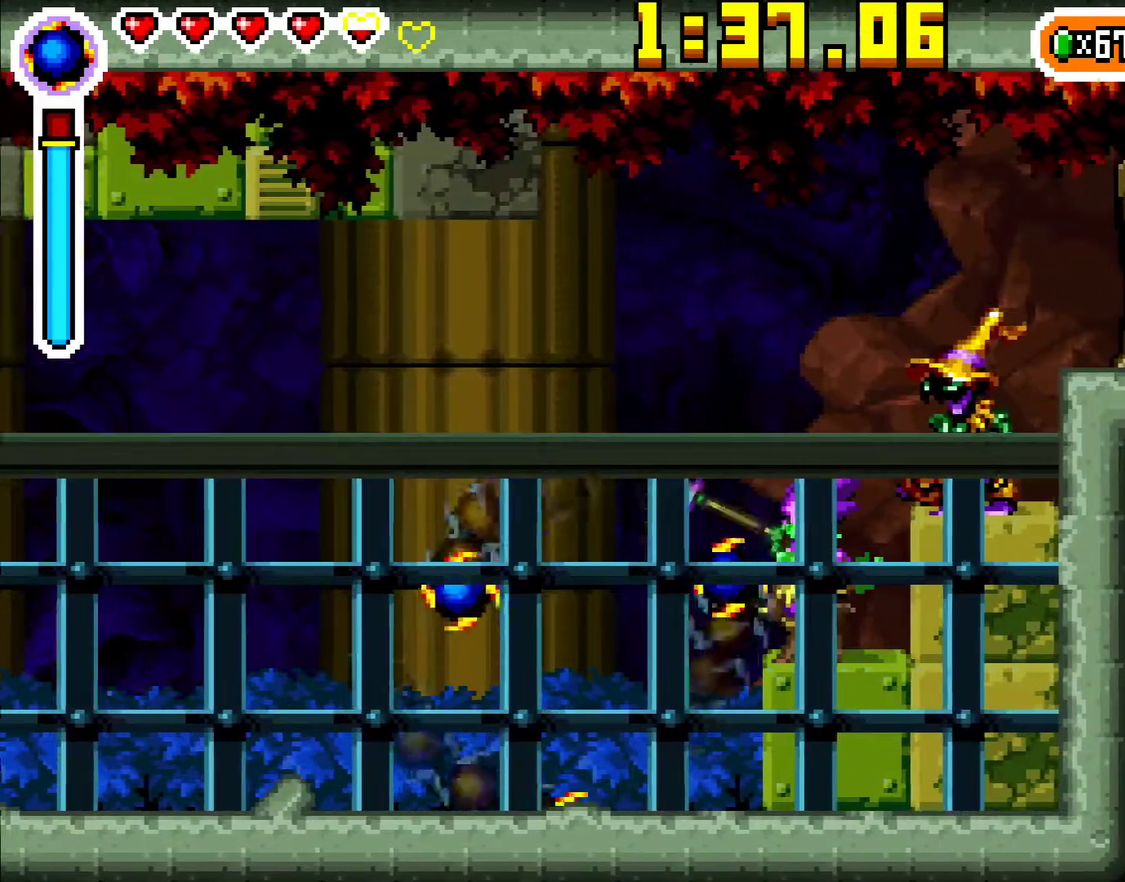
{"buttons": ["A", "X", "DPAD_RIGHT"], "events": [[200, "A", "down"], [483, "X", "down"]]}
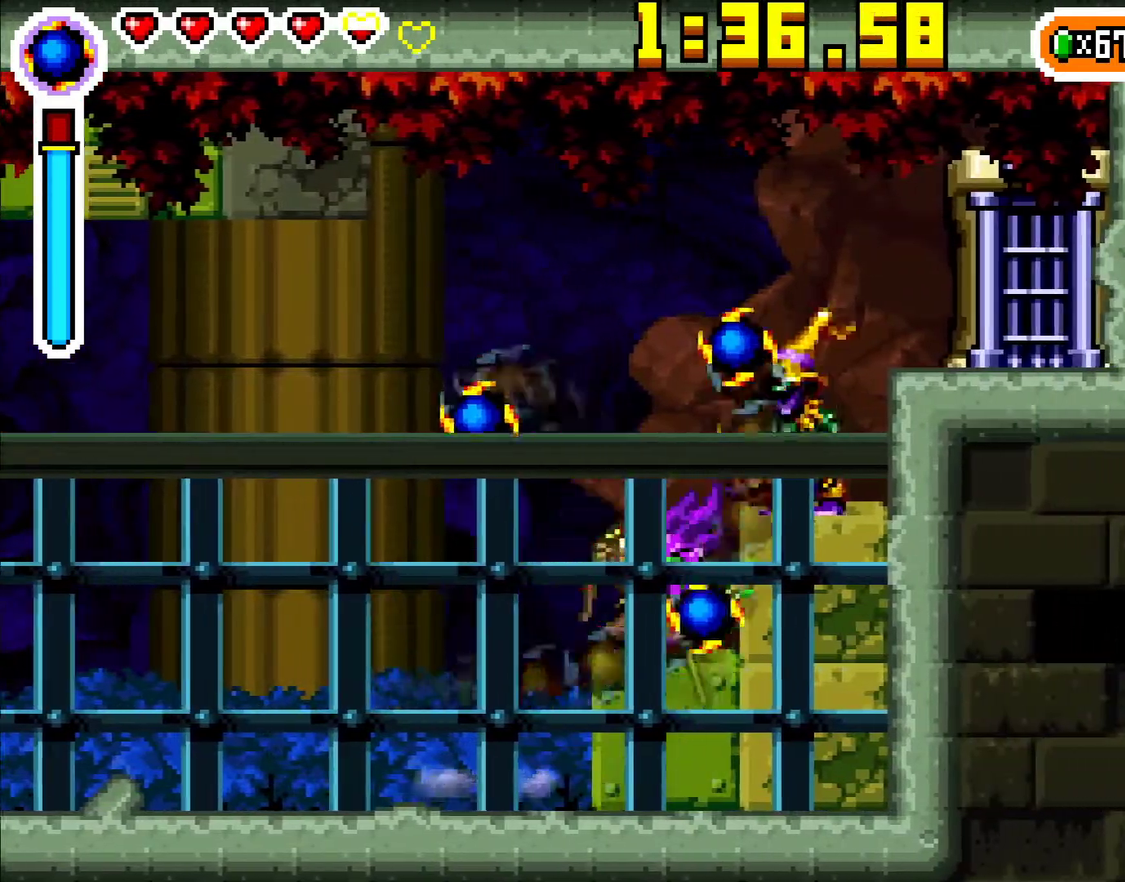
{"buttons": ["DPAD_LEFT"], "events": [[17, "A", "up"], [100, "X", "up"], [133, "DPAD_RIGHT", "up"], [200, "X", "down"], [333, "X", "up"], [433, "DPAD_LEFT", "down"]]}
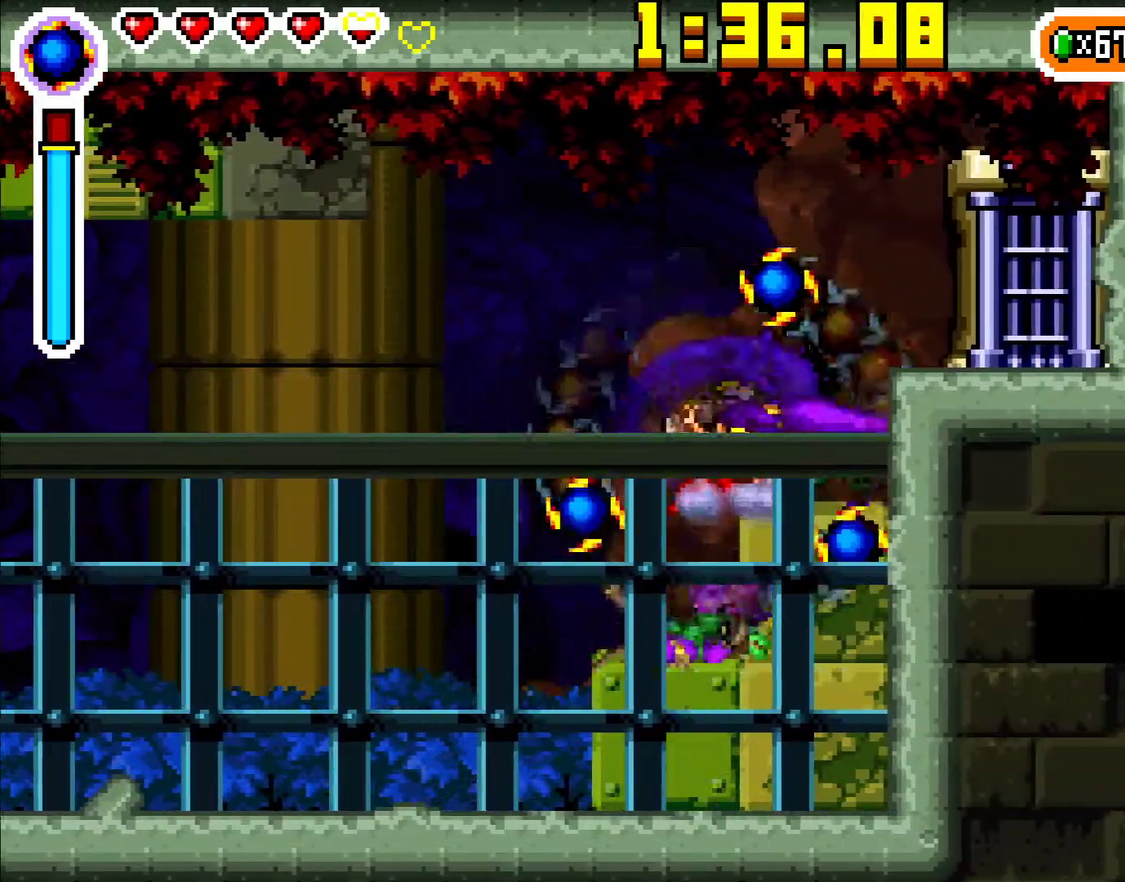
{"buttons": ["DPAD_LEFT"], "events": []}
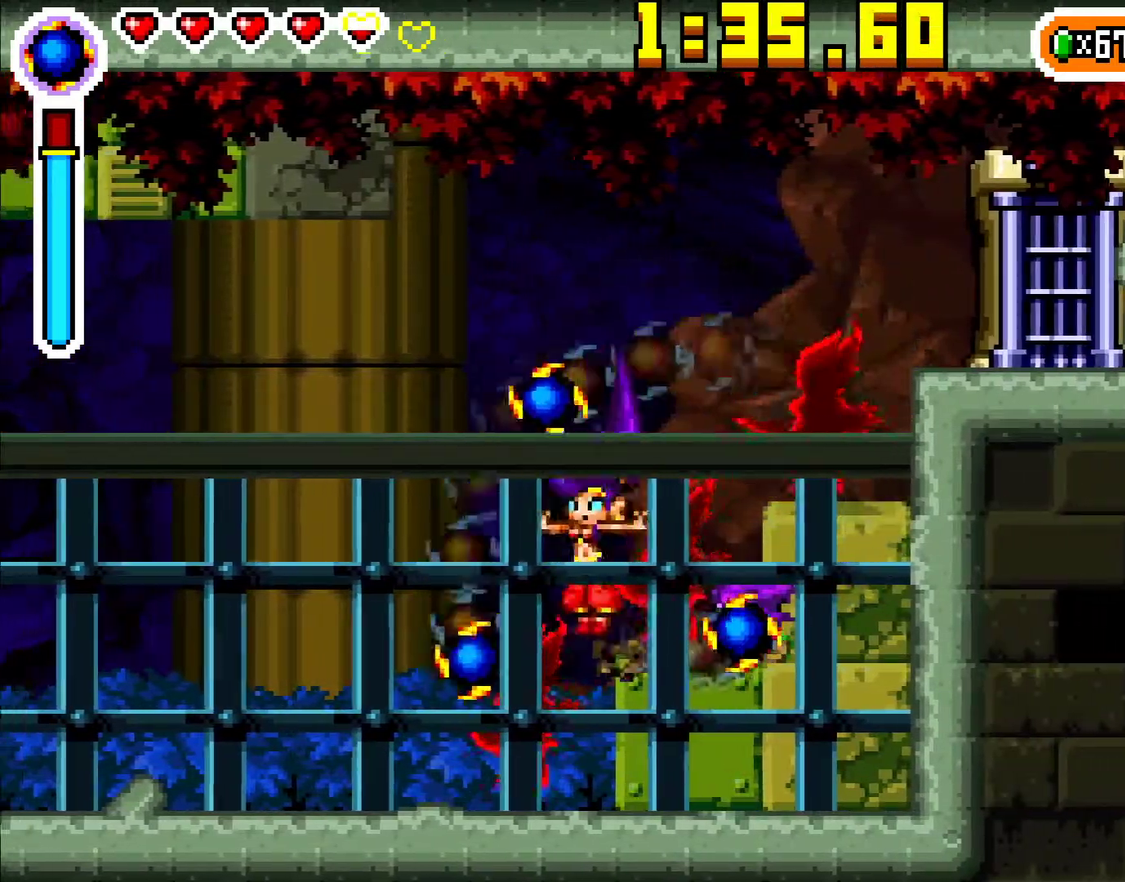
{"buttons": ["DPAD_LEFT"], "events": []}
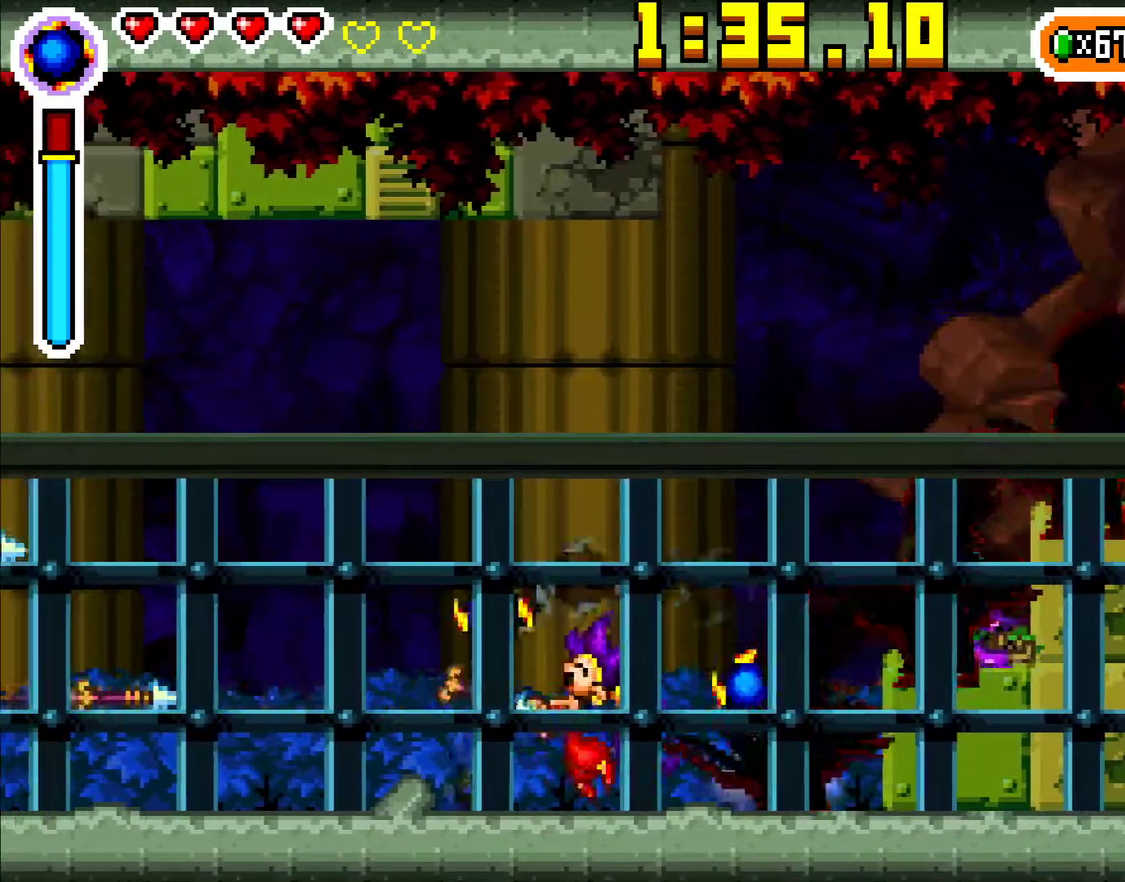
{"buttons": ["DPAD_LEFT"], "events": []}
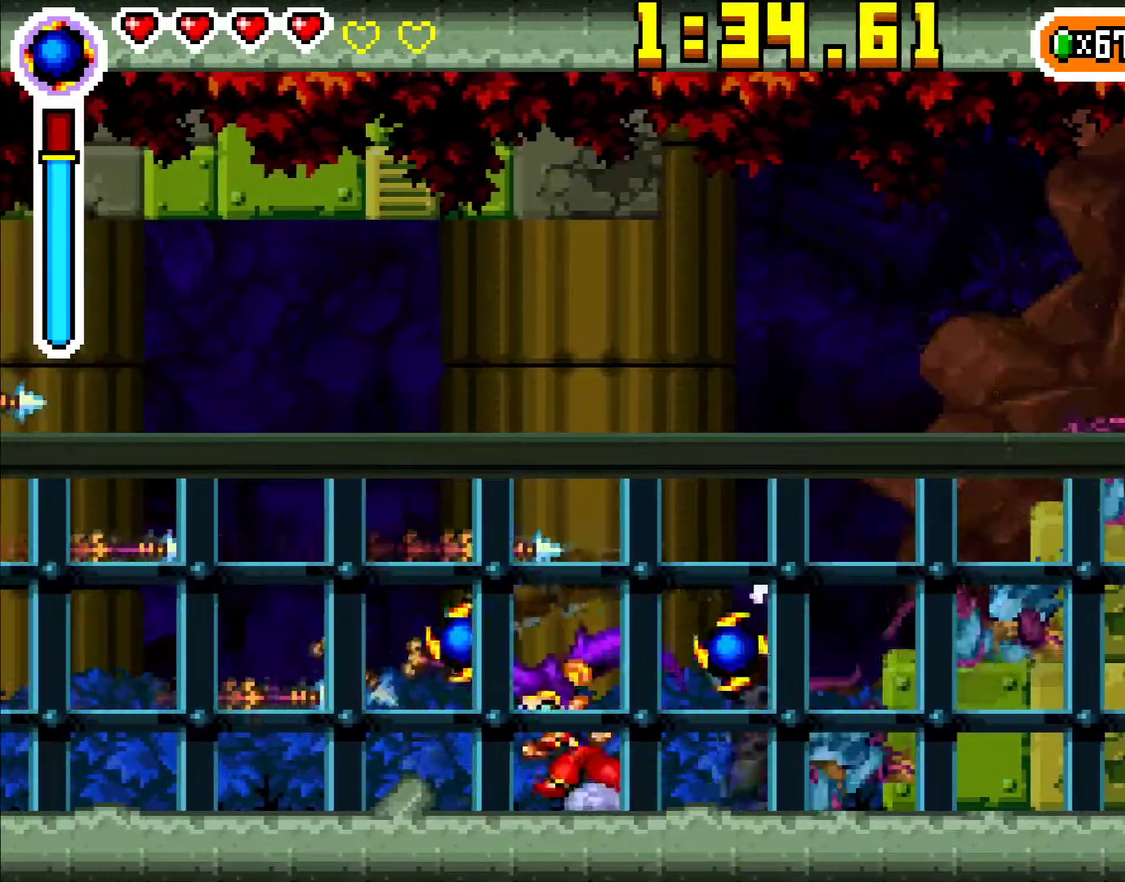
{"buttons": ["DPAD_LEFT"], "events": []}
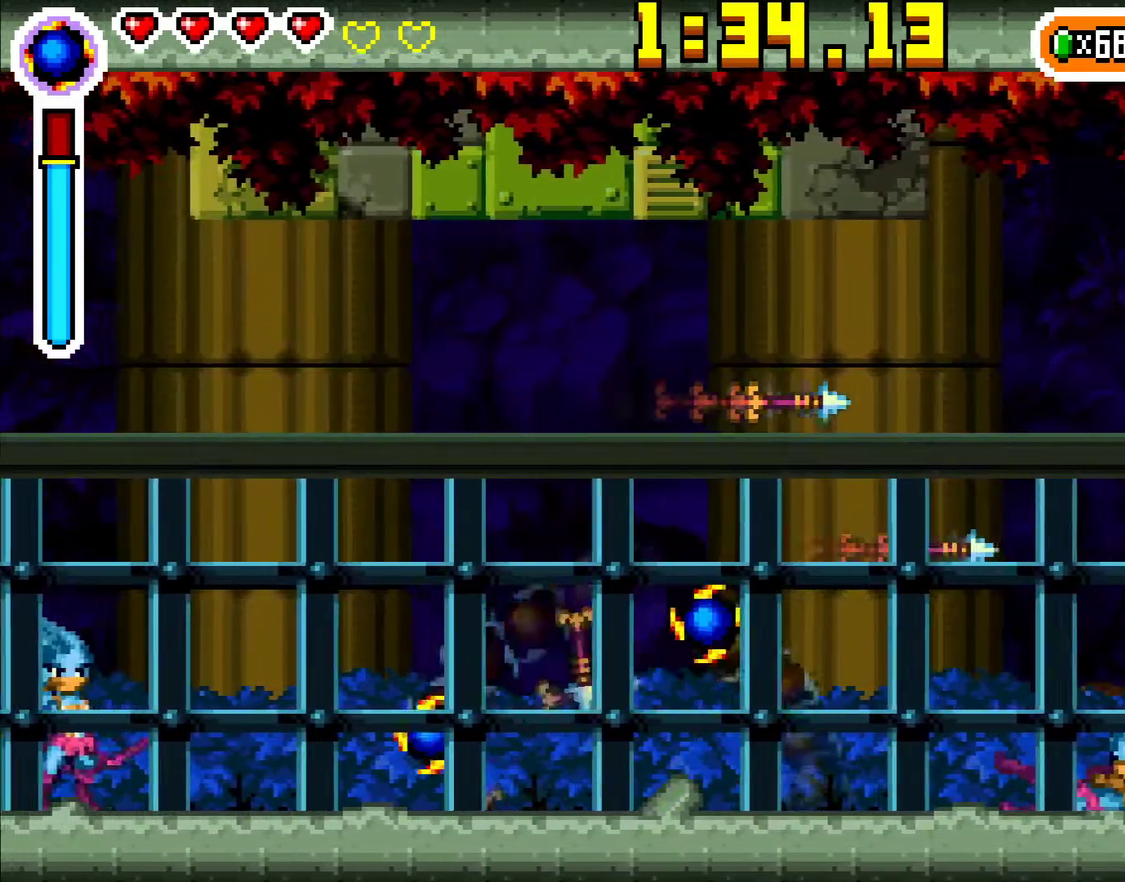
{"buttons": ["DPAD_LEFT"], "events": []}
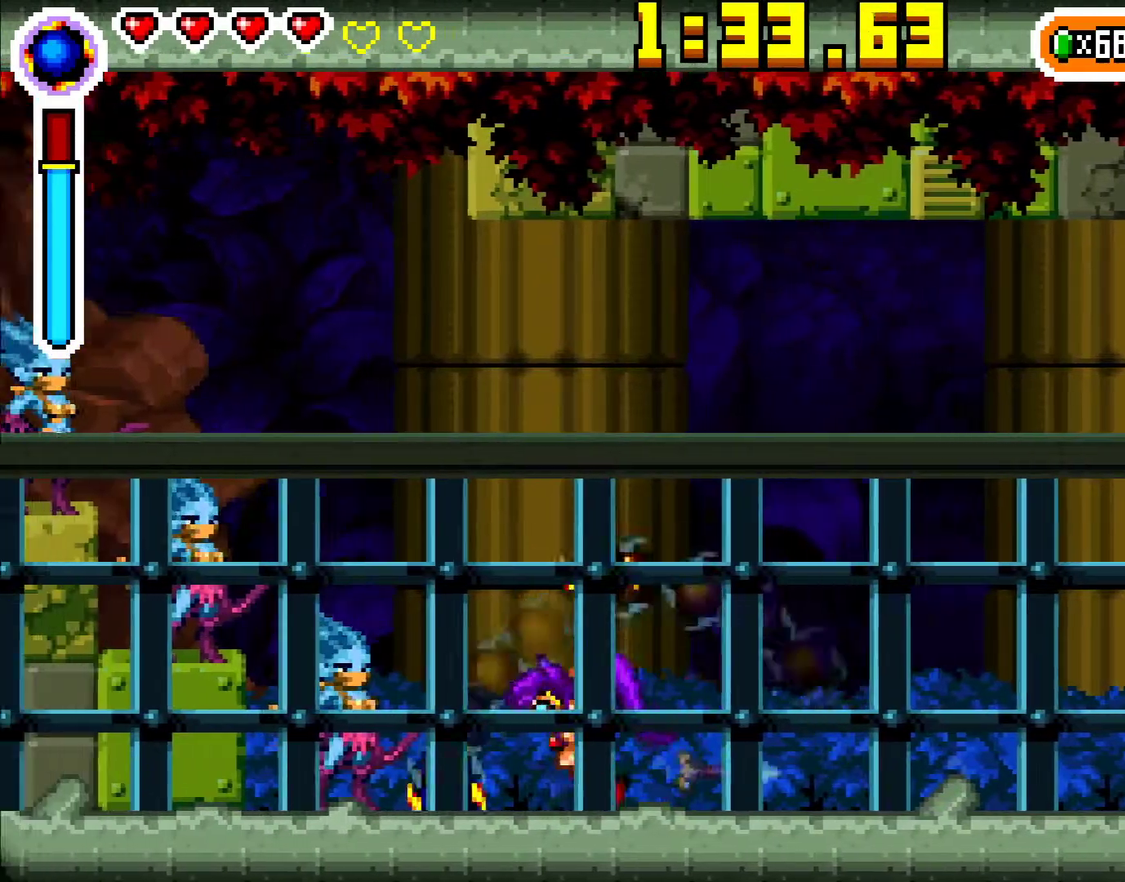
{"buttons": ["A", "DPAD_LEFT"], "events": [[167, "A", "down"]]}
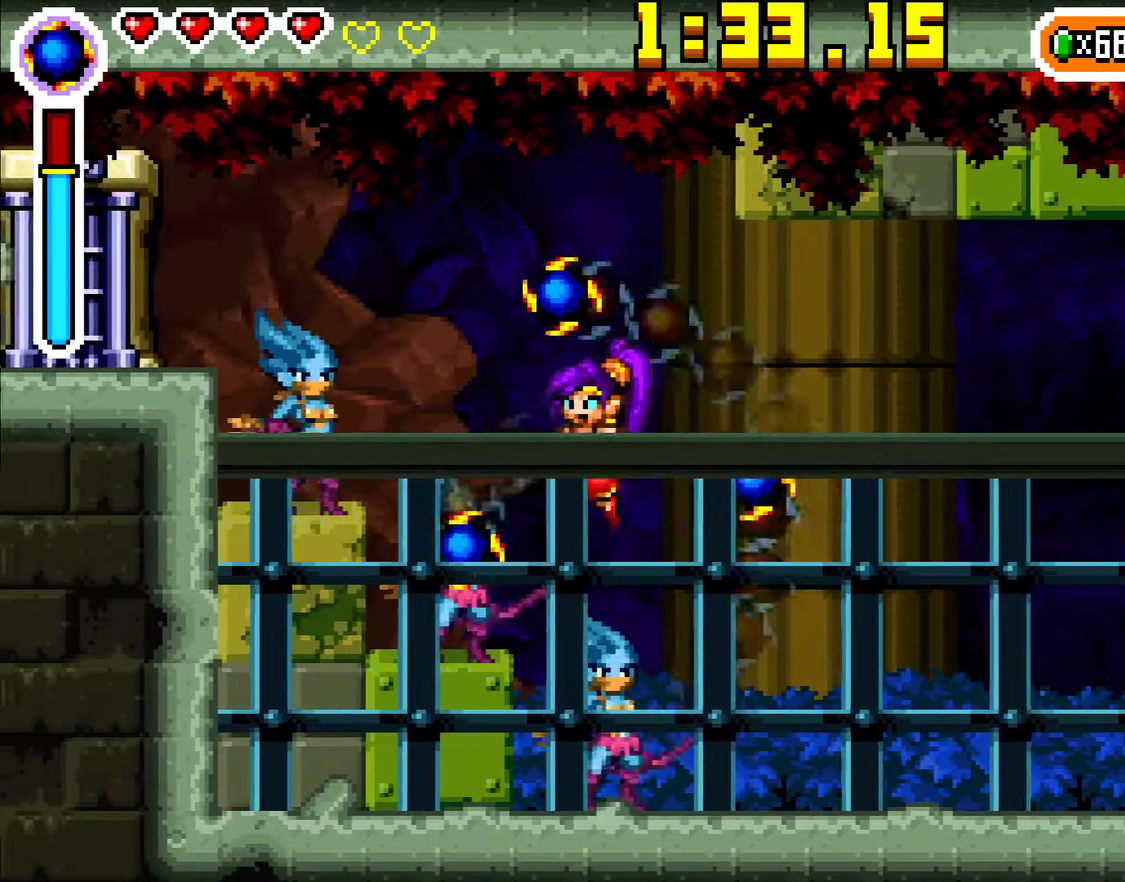
{"buttons": ["DPAD_RIGHT"], "events": [[83, "A", "up"], [150, "X", "down"], [167, "DPAD_LEFT", "up"], [283, "X", "up"], [467, "DPAD_RIGHT", "down"]]}
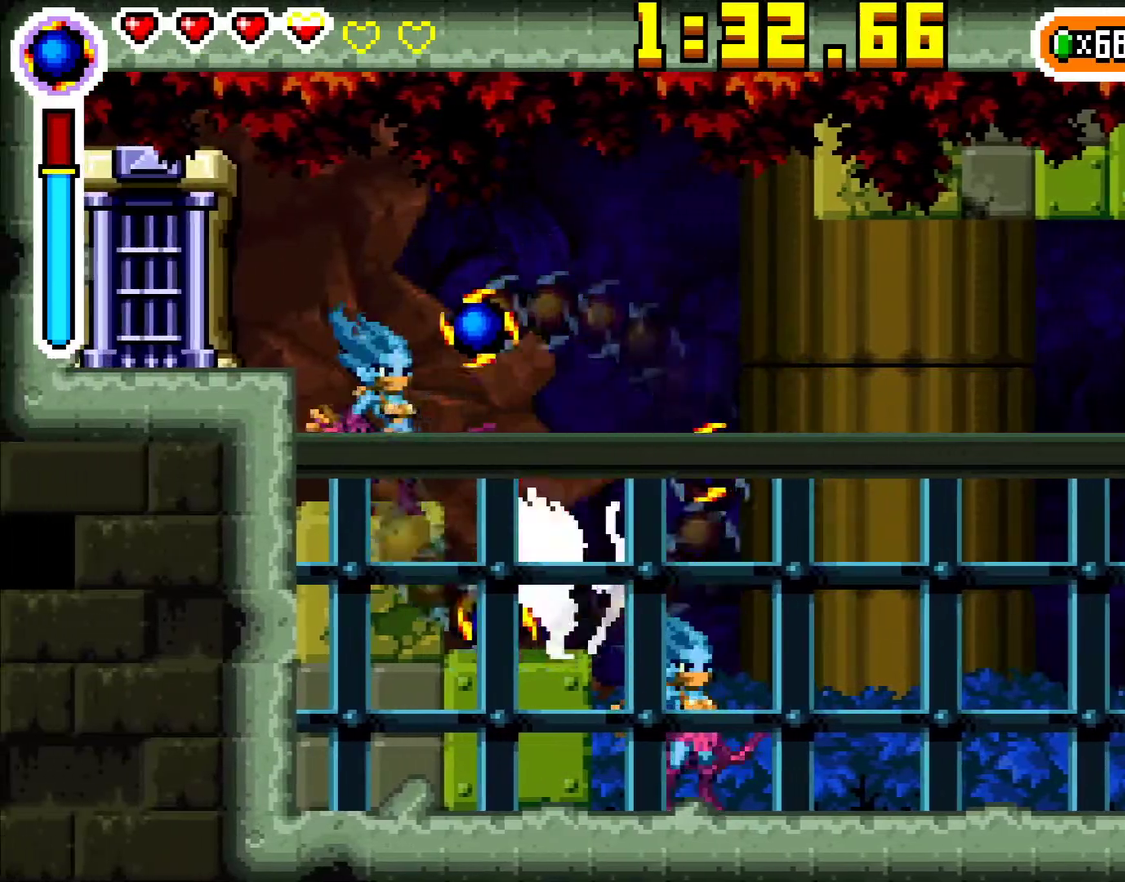
{"buttons": ["DPAD_RIGHT"], "events": [[267, "DPAD_RIGHT", "up"], [367, "DPAD_RIGHT", "down"]]}
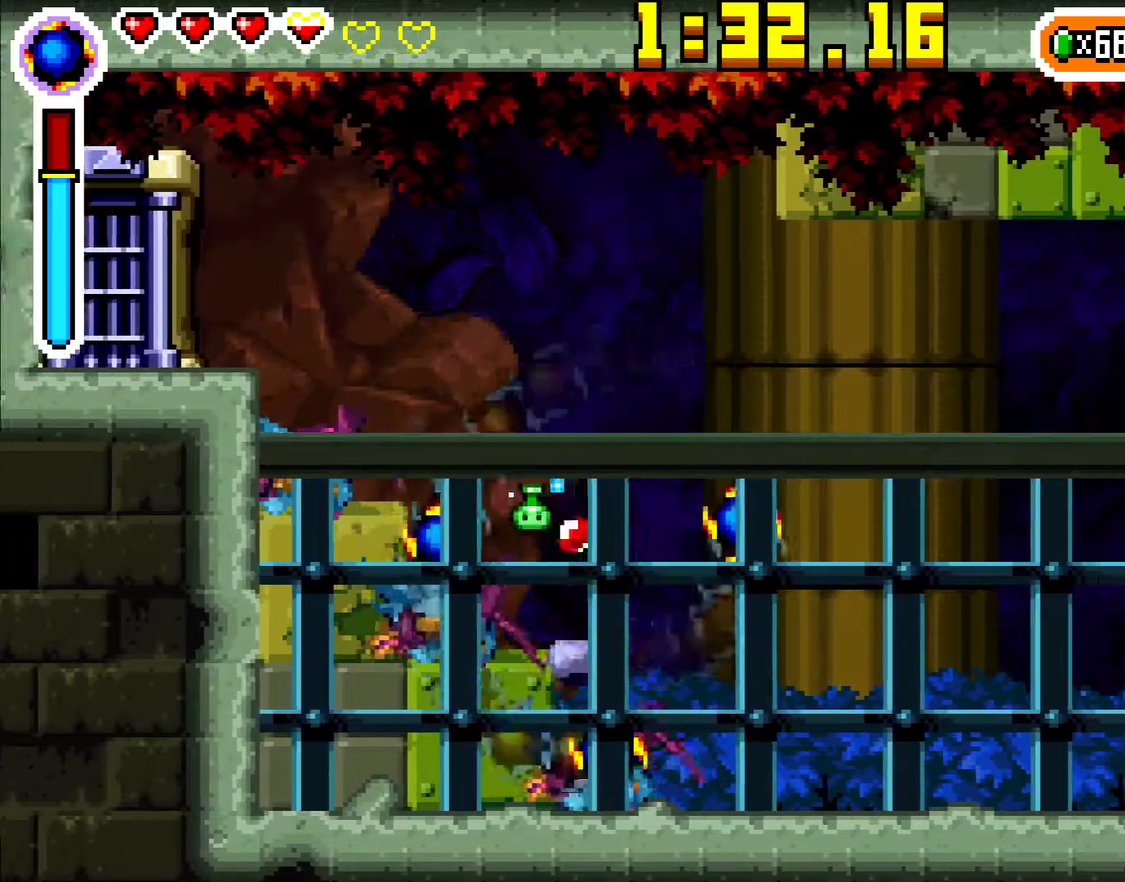
{"buttons": ["DPAD_RIGHT"], "events": []}
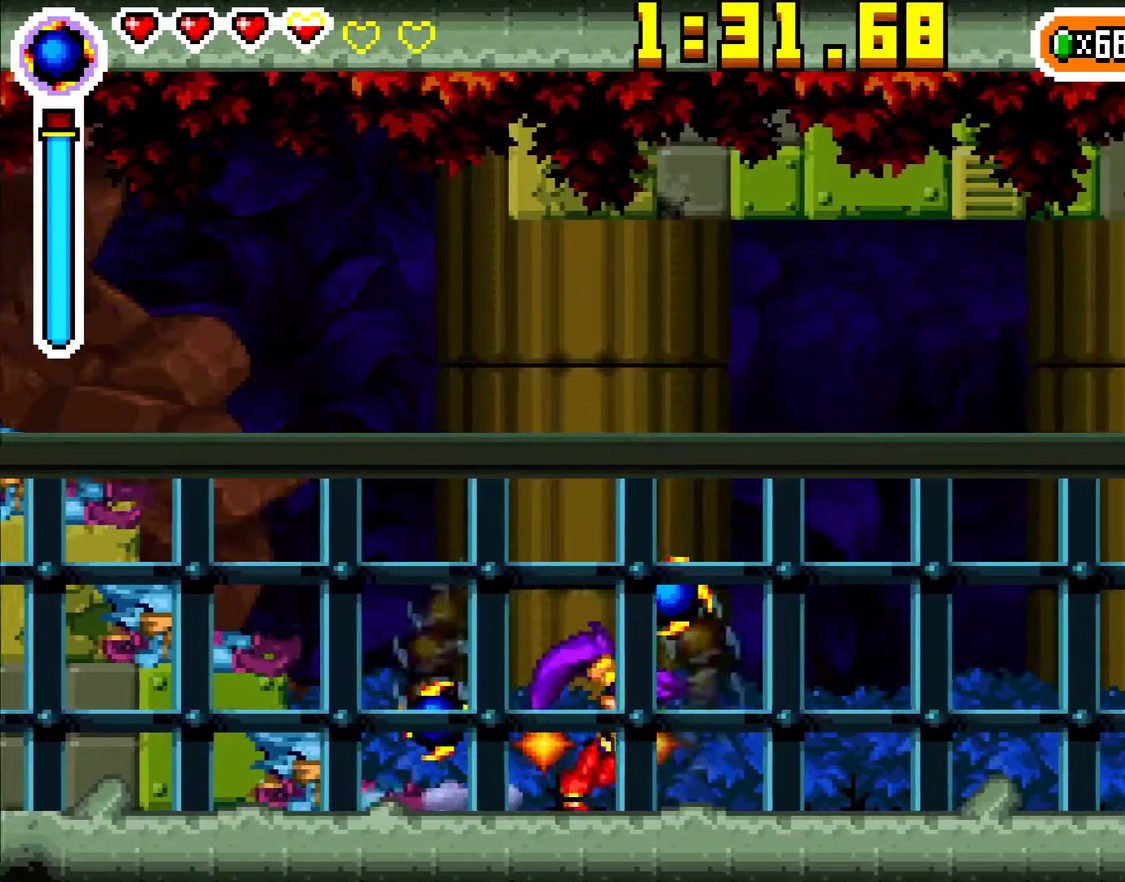
{"buttons": ["DPAD_RIGHT"], "events": []}
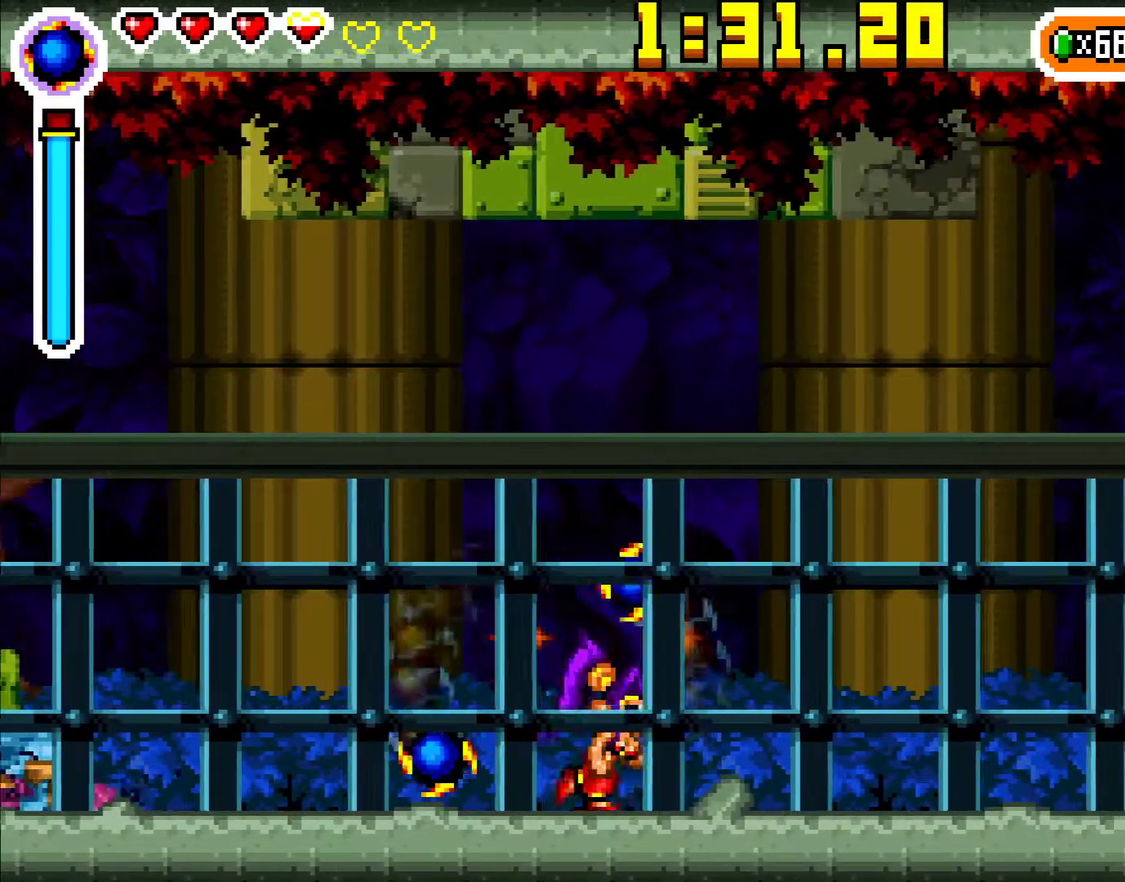
{"buttons": ["DPAD_RIGHT"], "events": []}
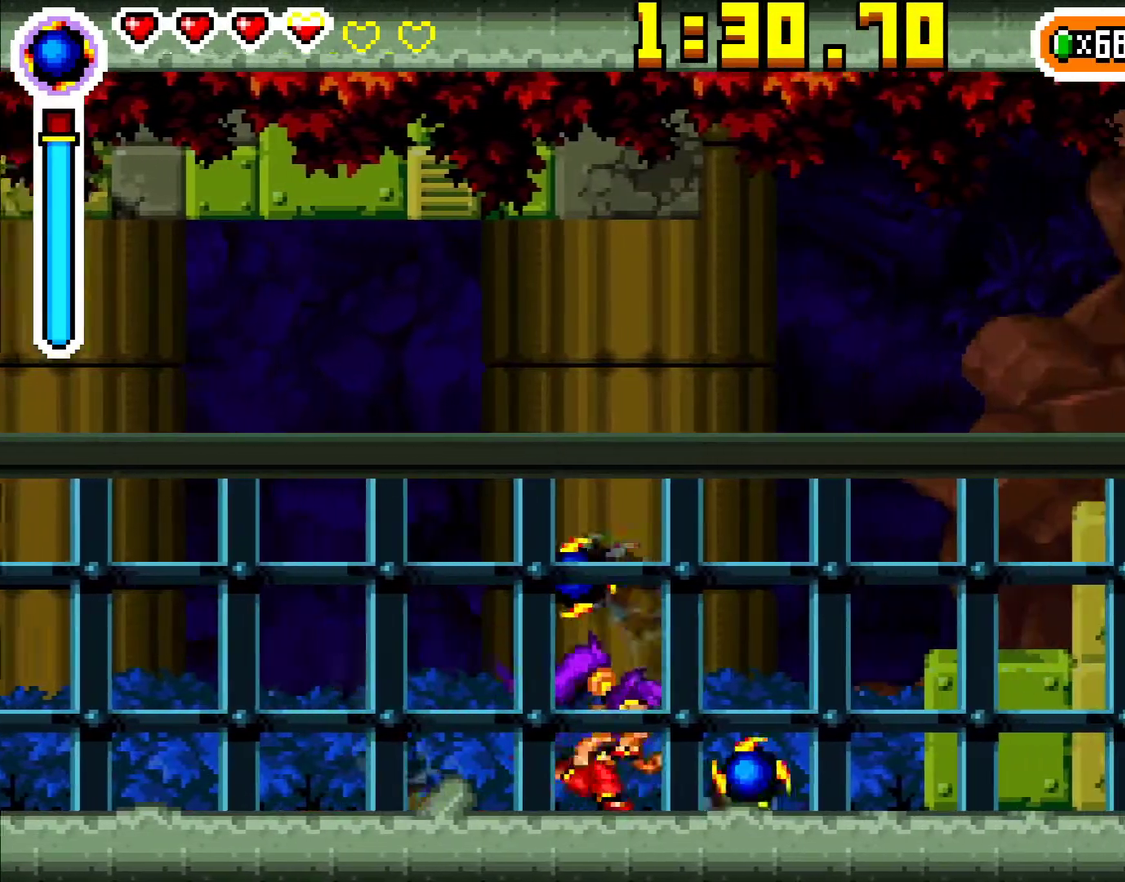
{"buttons": [], "events": [[250, "A", "down"], [417, "A", "up"], [417, "DPAD_RIGHT", "up"]]}
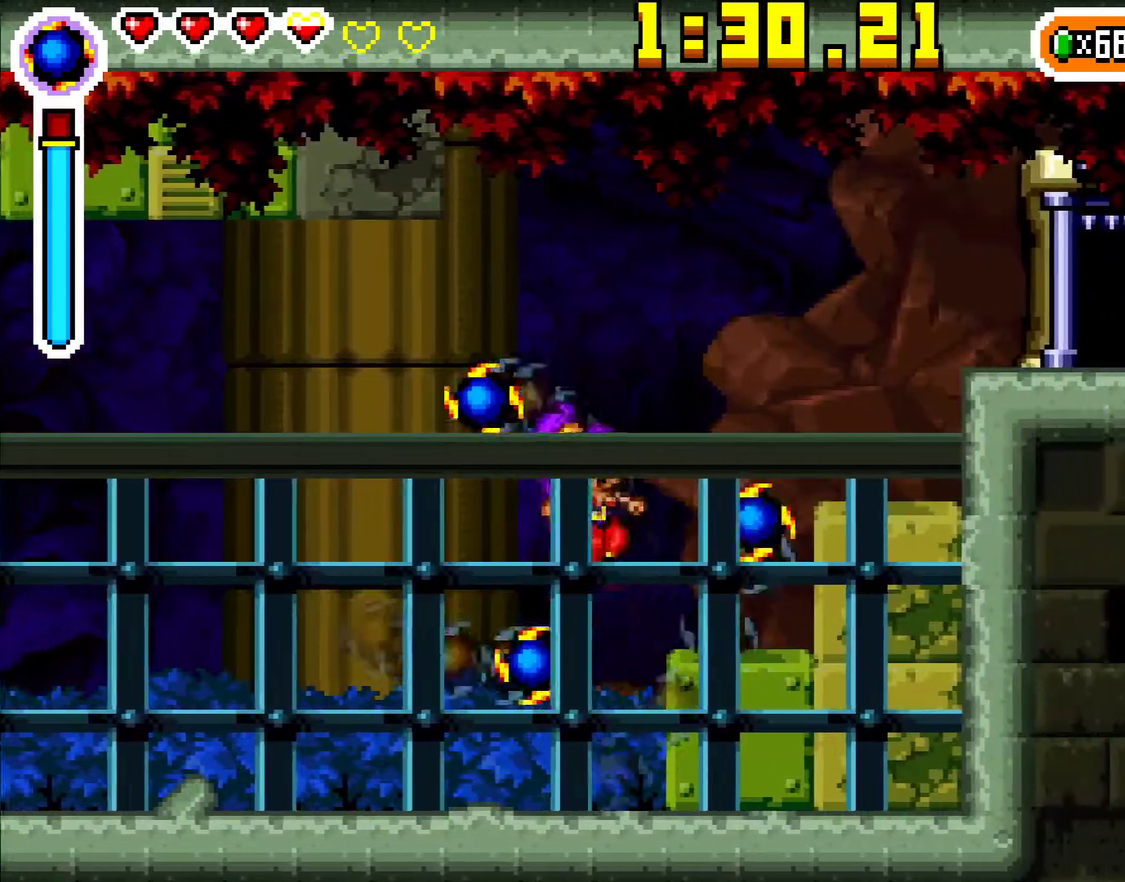
{"buttons": ["DPAD_RIGHT"], "events": [[33, "DPAD_LEFT", "down"], [183, "DPAD_LEFT", "up"], [233, "DPAD_RIGHT", "down"]]}
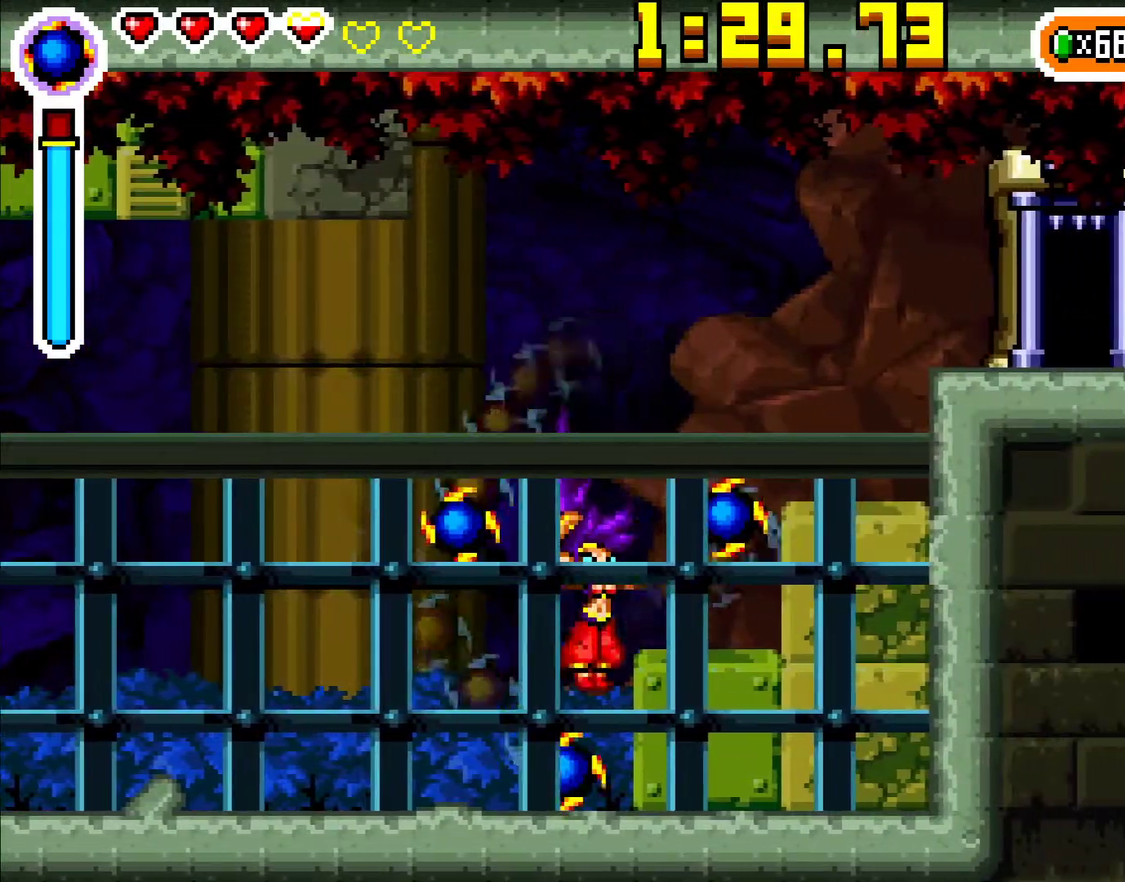
{"buttons": ["A", "DPAD_RIGHT"], "events": [[167, "A", "down"]]}
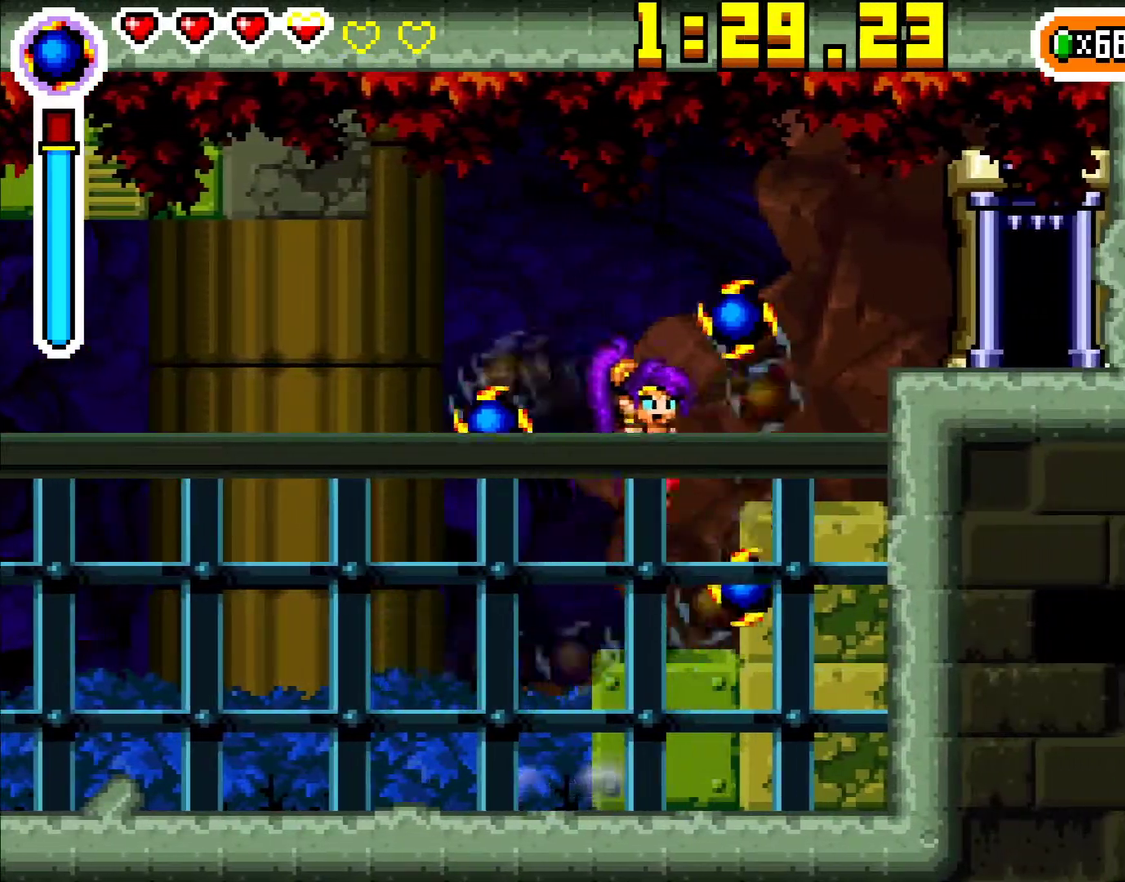
{"buttons": ["DPAD_RIGHT"], "events": [[133, "A", "up"], [400, "A", "down"], [483, "A", "up"]]}
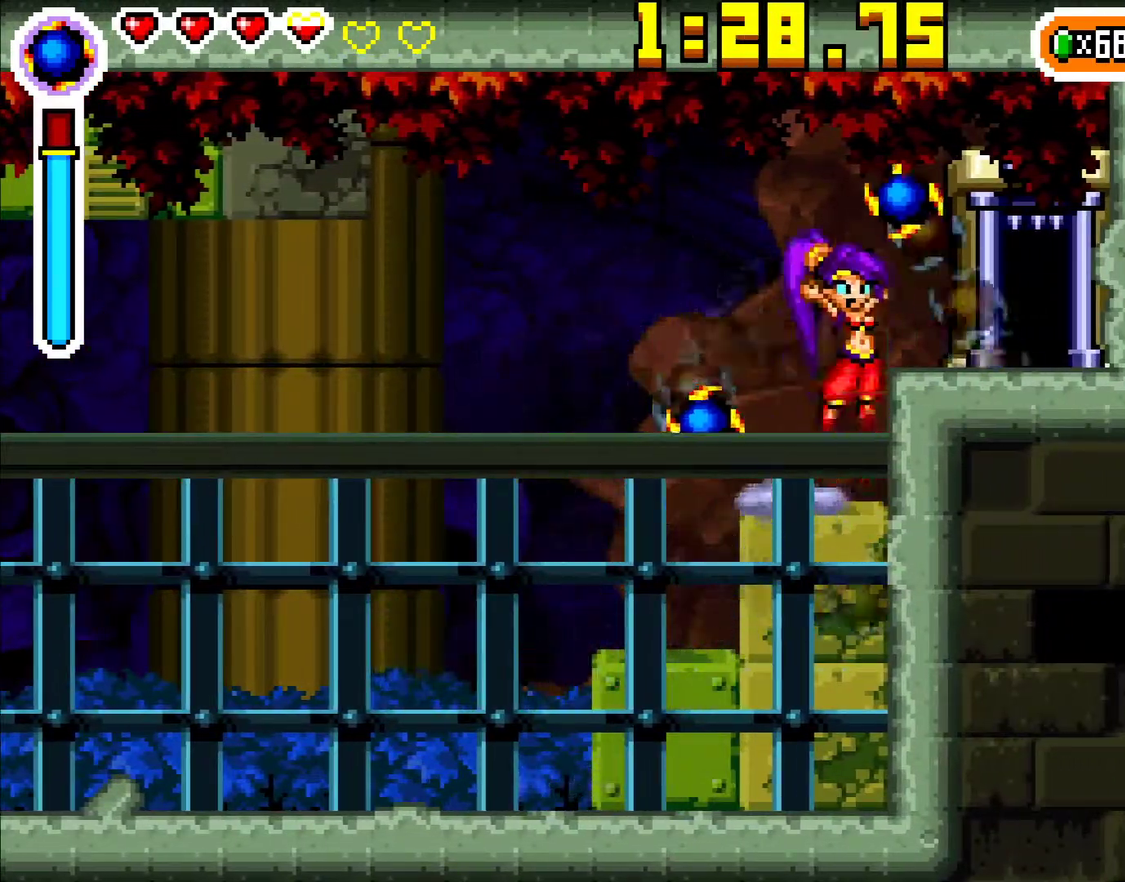
{"buttons": [], "events": [[33, "R1", "down"], [133, "R1", "up"], [450, "DPAD_RIGHT", "up"]]}
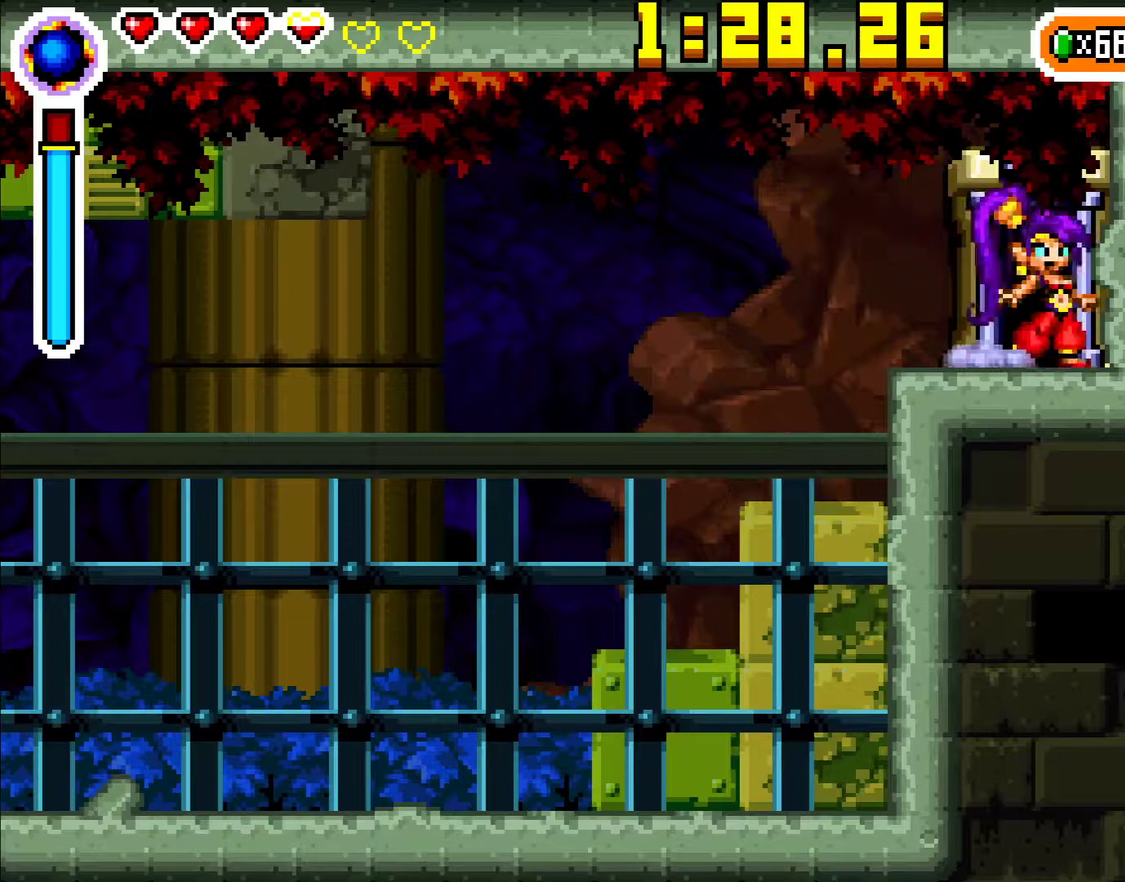
{"buttons": [], "events": [[17, "DPAD_UP", "down"], [83, "DPAD_UP", "up"], [167, "DPAD_UP", "down"], [267, "DPAD_UP", "up"]]}
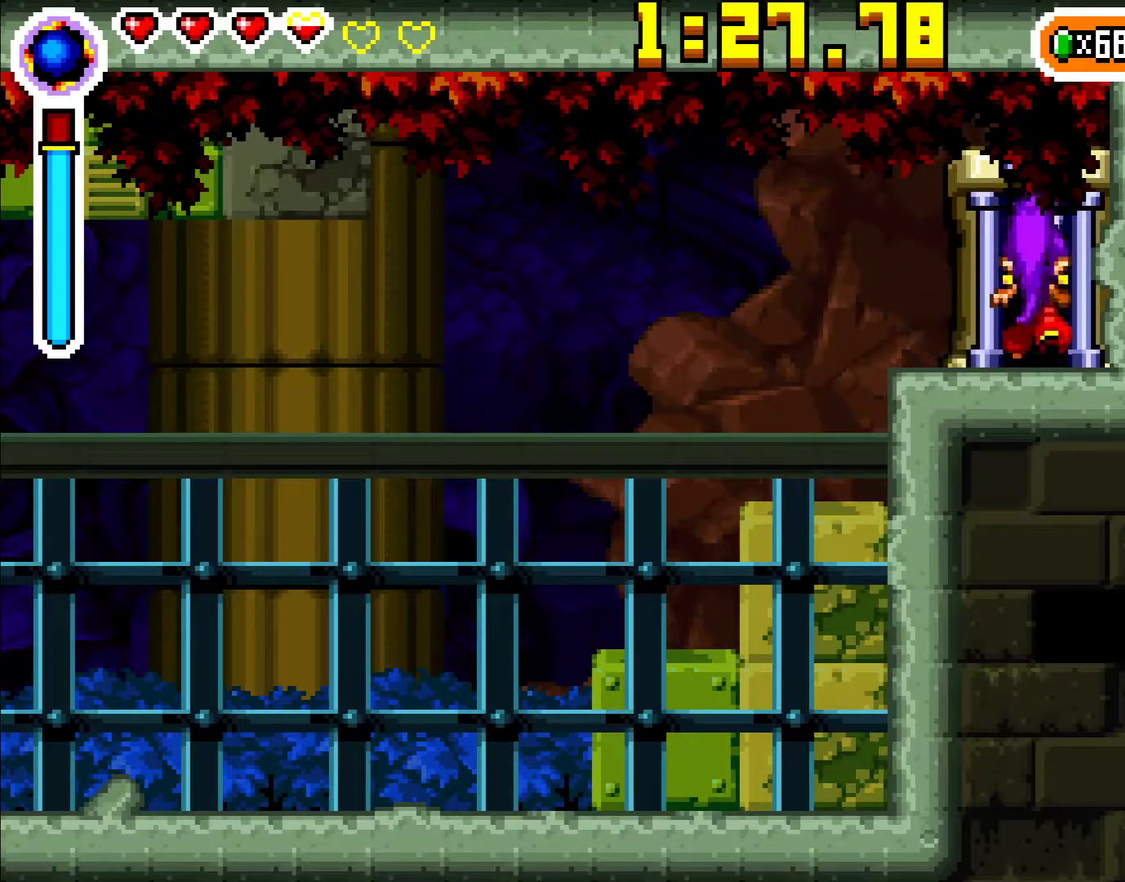
{"buttons": [], "events": []}